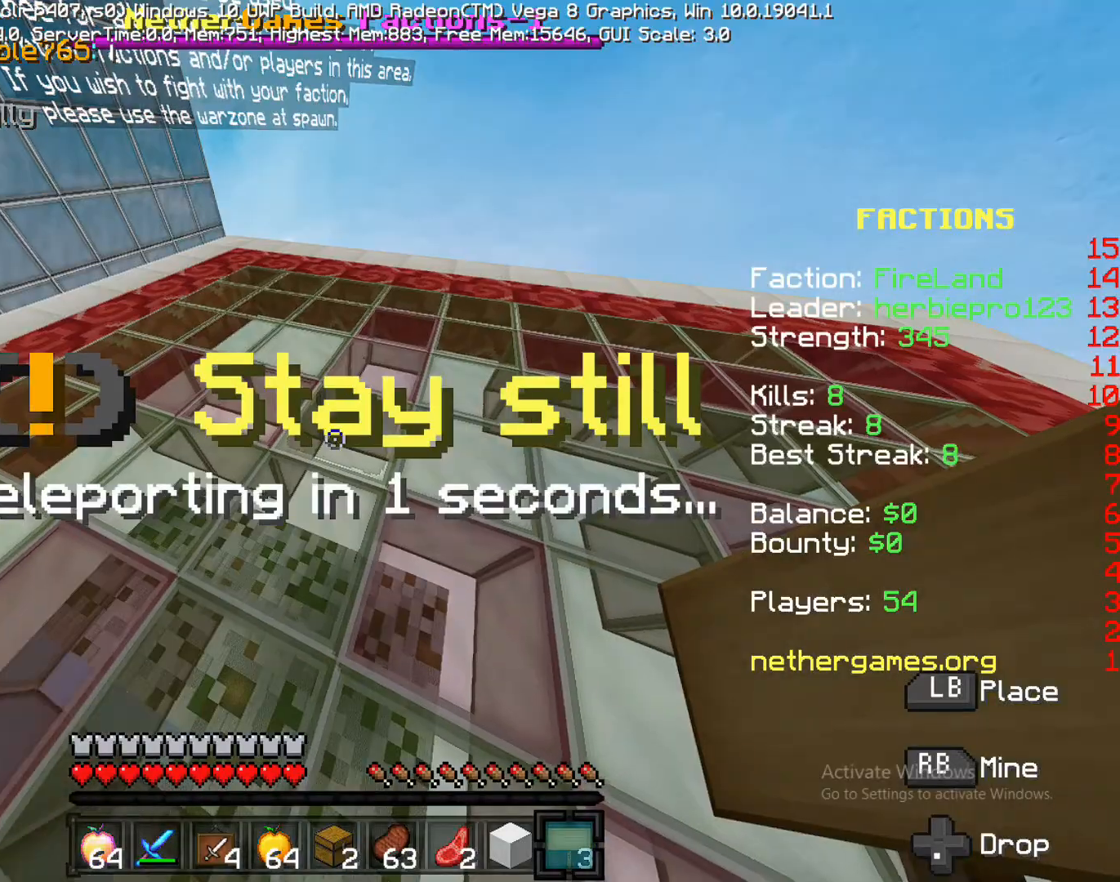
Gameplay with a controller (PlayStation layout); each line is a JSON object with the inputs held at the frame after it (dt_ms = milliseconds from this image to that frame). "events" lists button and stick changes between this image and that frame as [ms after this image, input, new state], when the widget could be followed in between. Not read: L3 R1 R3 SQUARE.
{"dt_ms": 500, "buttons": [], "left_stick": "up", "right_stick": "up", "events": [[83, "left_stick", "up"], [200, "left_stick", "up-left"], [500, "left_stick", "up"], [500, "right_stick", "up"]]}
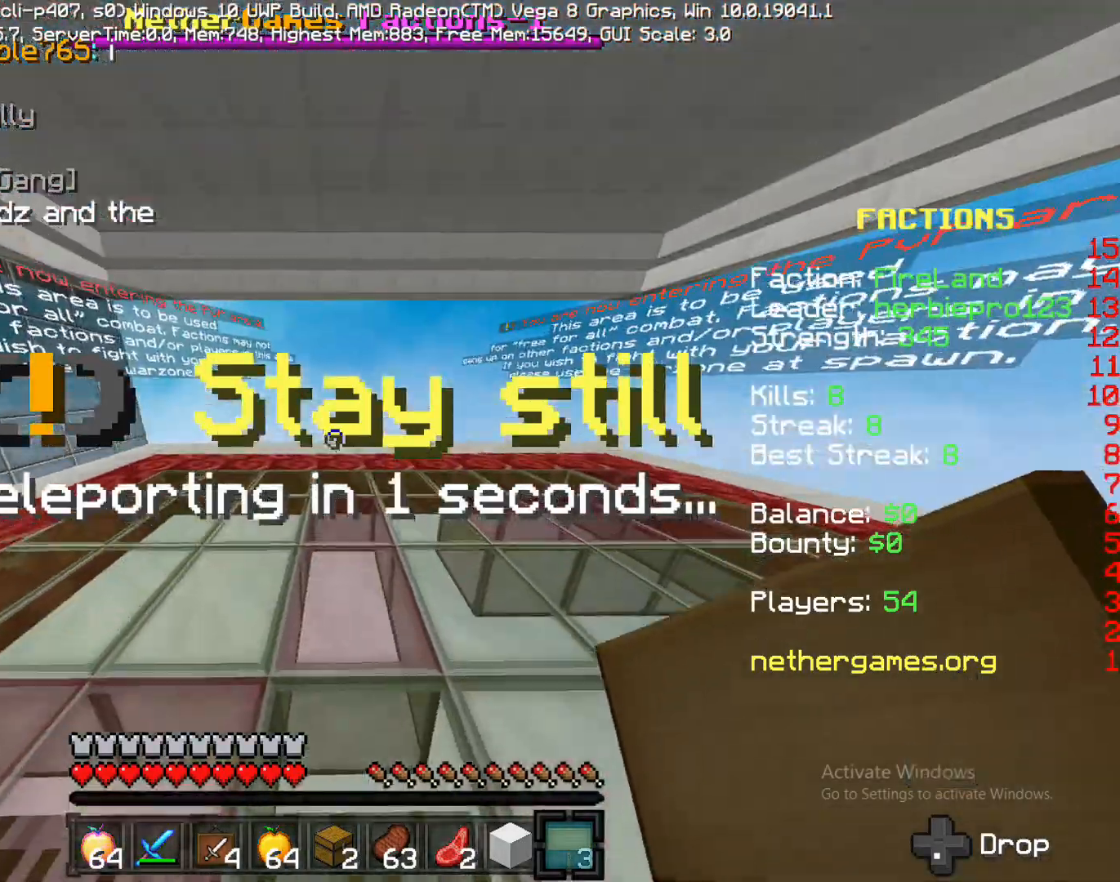
{"dt_ms": 500, "buttons": [], "left_stick": "right", "right_stick": "left", "events": [[133, "L2", "down"], [133, "right_stick", "center"], [267, "right_stick", "up-left"], [333, "L2", "up"], [400, "left_stick", "right"], [400, "right_stick", "left"]]}
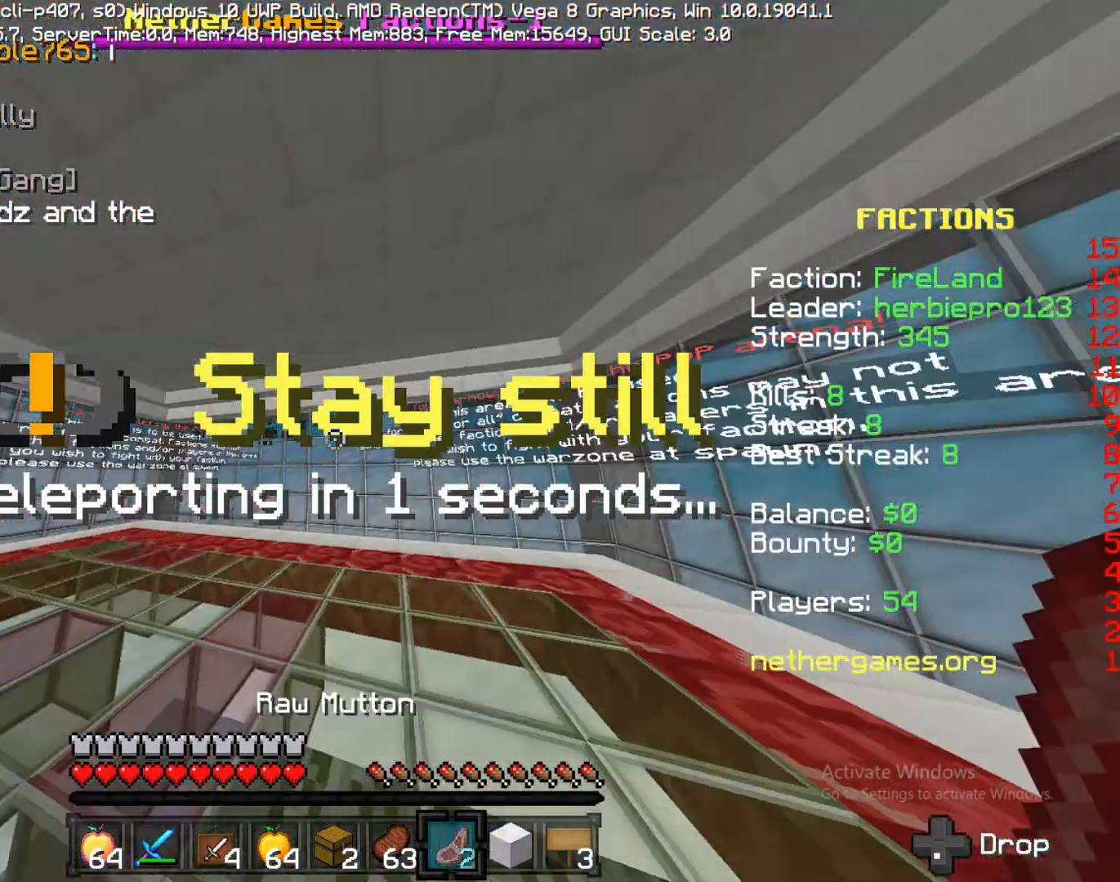
{"dt_ms": 500, "buttons": [], "left_stick": "up", "right_stick": "down-right", "events": [[83, "right_stick", "center"], [133, "left_stick", "up"], [283, "left_stick", "up-left"], [500, "left_stick", "up"], [500, "right_stick", "down-right"]]}
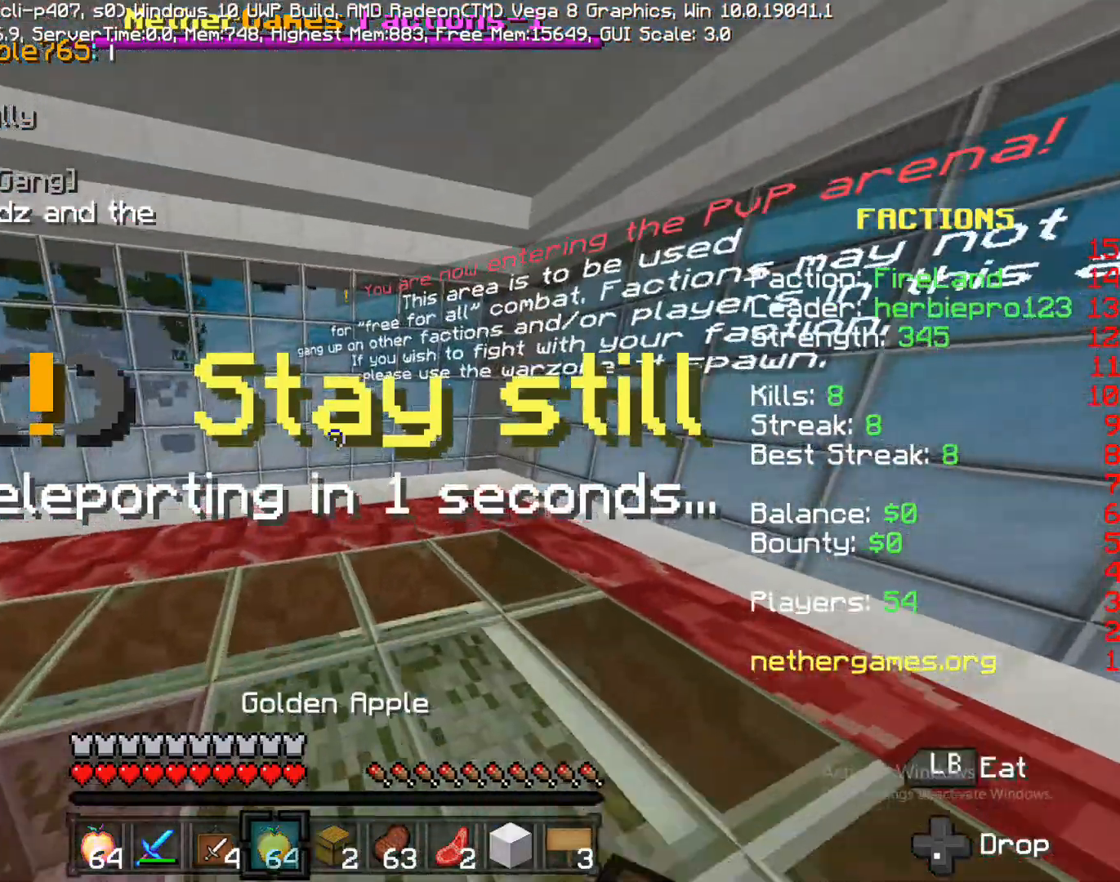
{"dt_ms": 500, "buttons": ["L2"], "left_stick": "up-right", "right_stick": "center", "events": [[167, "left_stick", "up-right"], [167, "right_stick", "center"], [283, "L2", "down"]]}
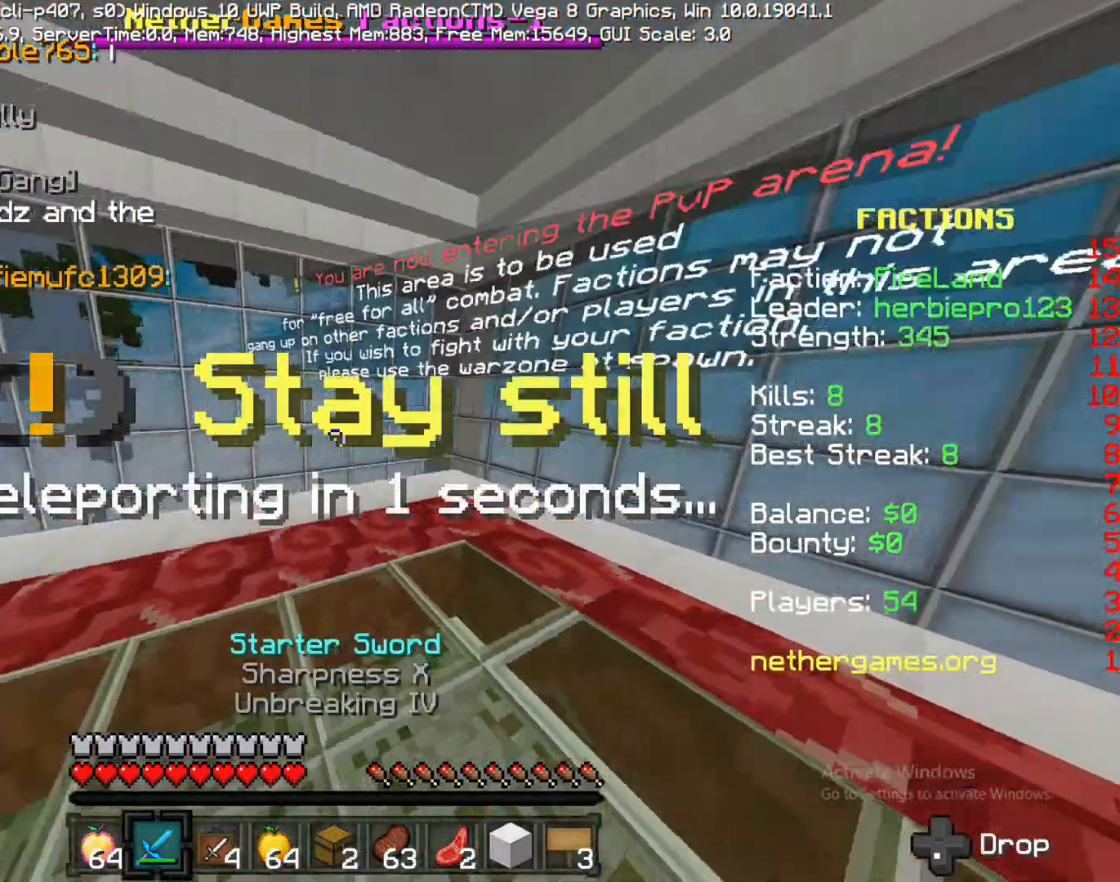
{"dt_ms": 500, "buttons": [], "left_stick": "left", "right_stick": "center", "events": [[17, "L2", "up"], [17, "left_stick", "right"], [150, "left_stick", "left"], [150, "right_stick", "right"], [333, "right_stick", "center"]]}
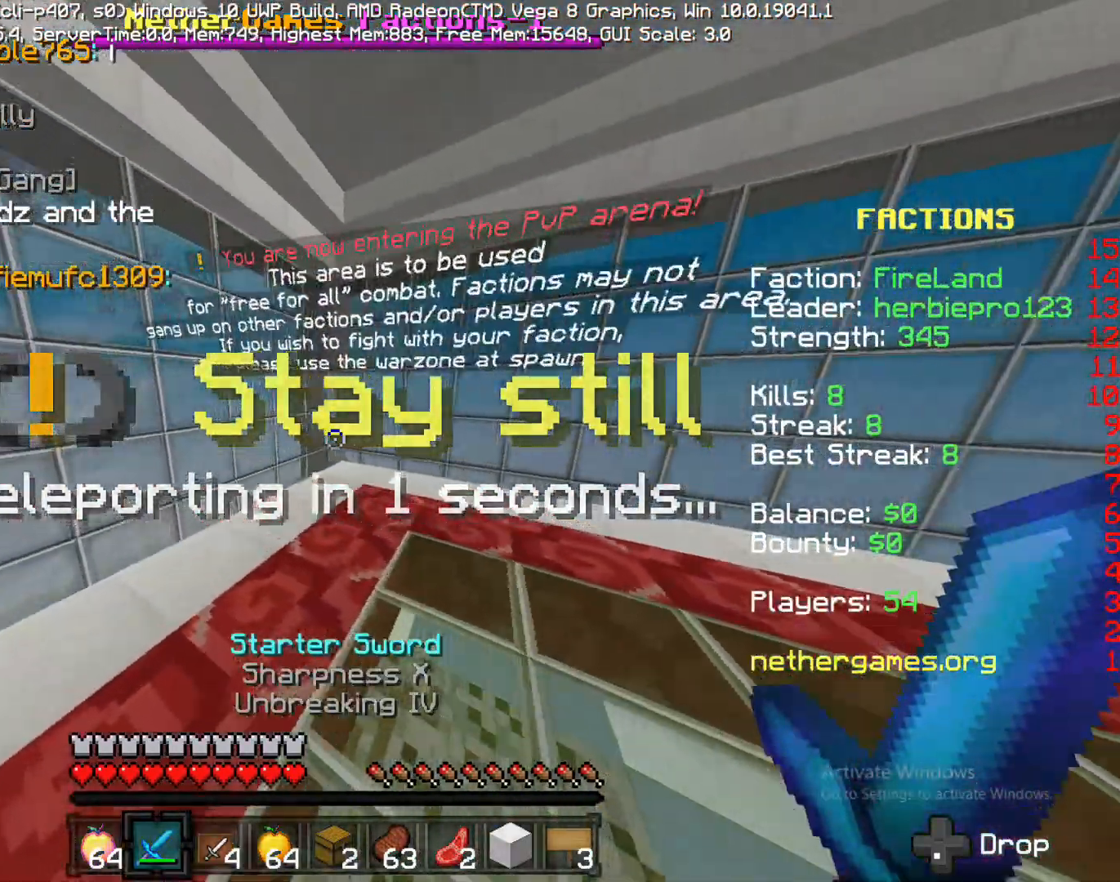
{"dt_ms": 500, "buttons": [], "left_stick": "center", "right_stick": "center", "events": [[33, "left_stick", "up-left"], [267, "left_stick", "up"], [400, "left_stick", "center"]]}
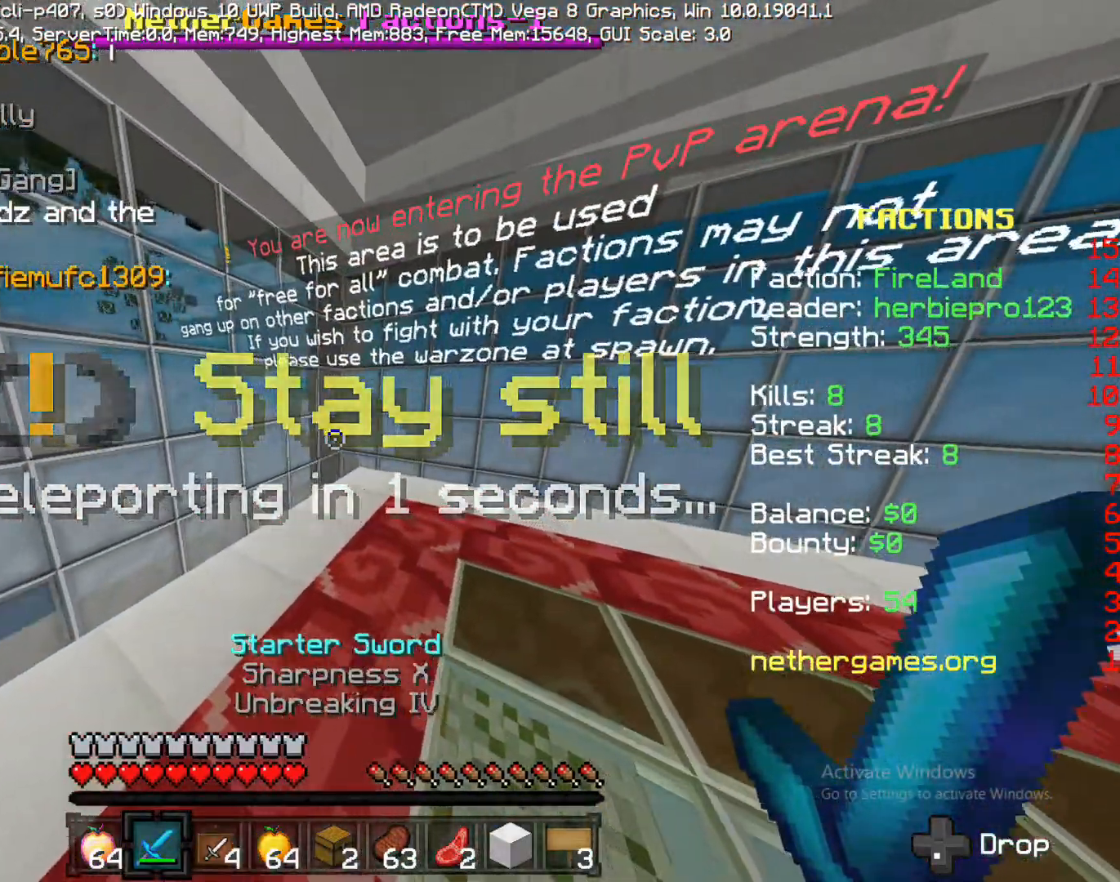
{"dt_ms": 500, "buttons": [], "left_stick": "center", "right_stick": "center", "events": [[67, "left_stick", "left"], [250, "right_stick", "right"], [417, "left_stick", "center"], [417, "right_stick", "center"]]}
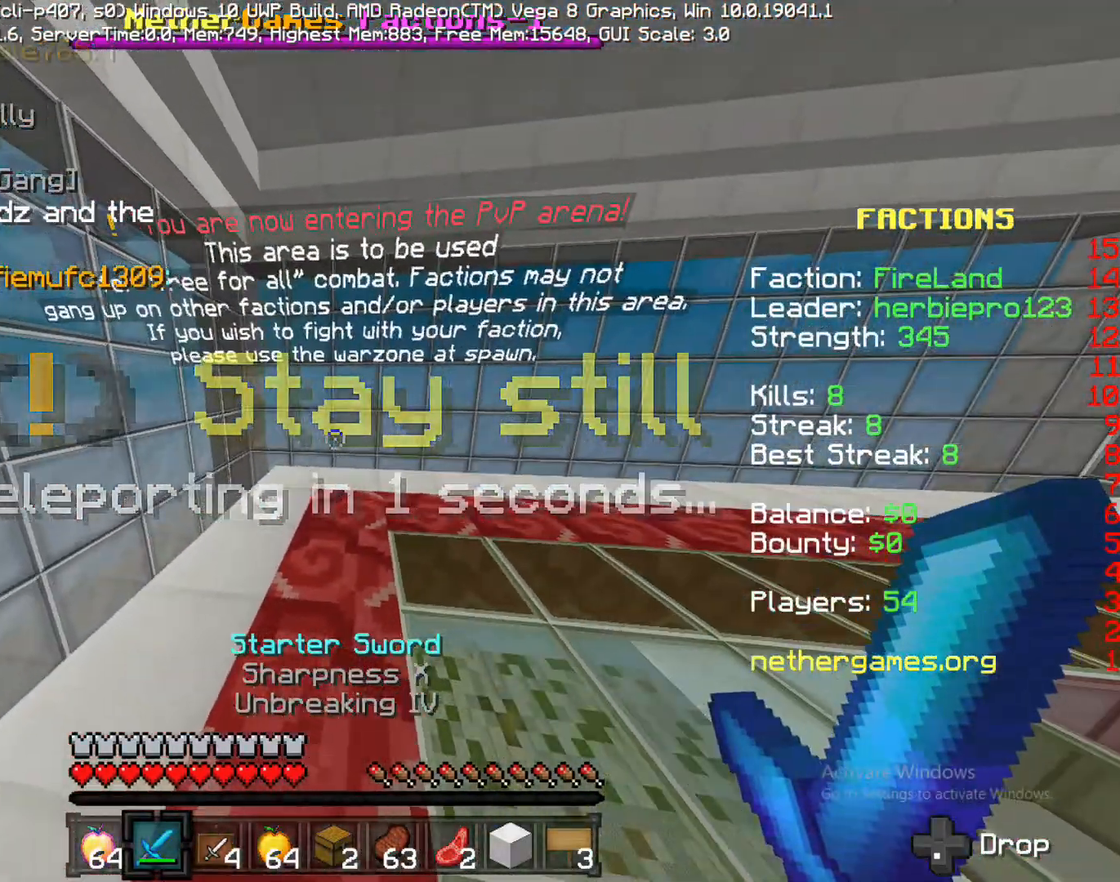
{"dt_ms": 500, "buttons": [], "left_stick": "center", "right_stick": "center", "events": [[50, "left_stick", "left"], [483, "left_stick", "center"]]}
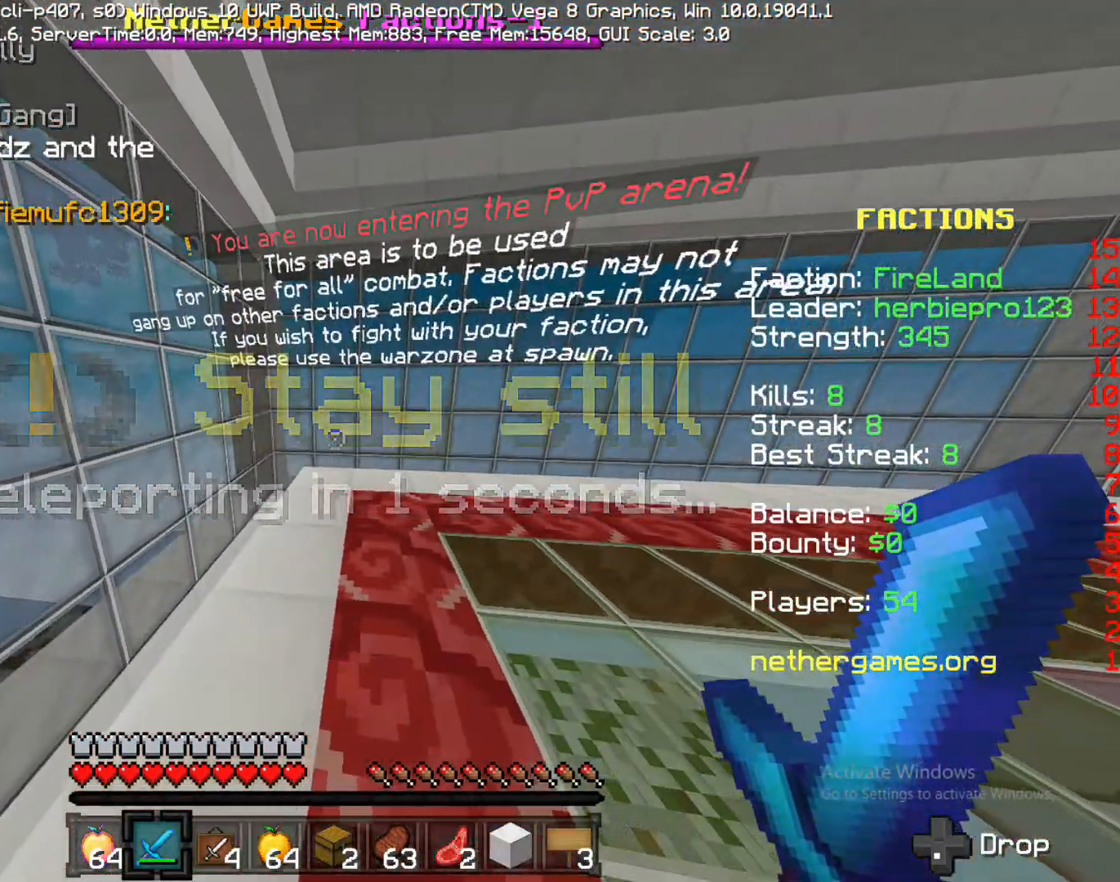
{"dt_ms": 500, "buttons": [], "left_stick": "center", "right_stick": "center", "events": [[217, "right_stick", "right"], [483, "right_stick", "center"]]}
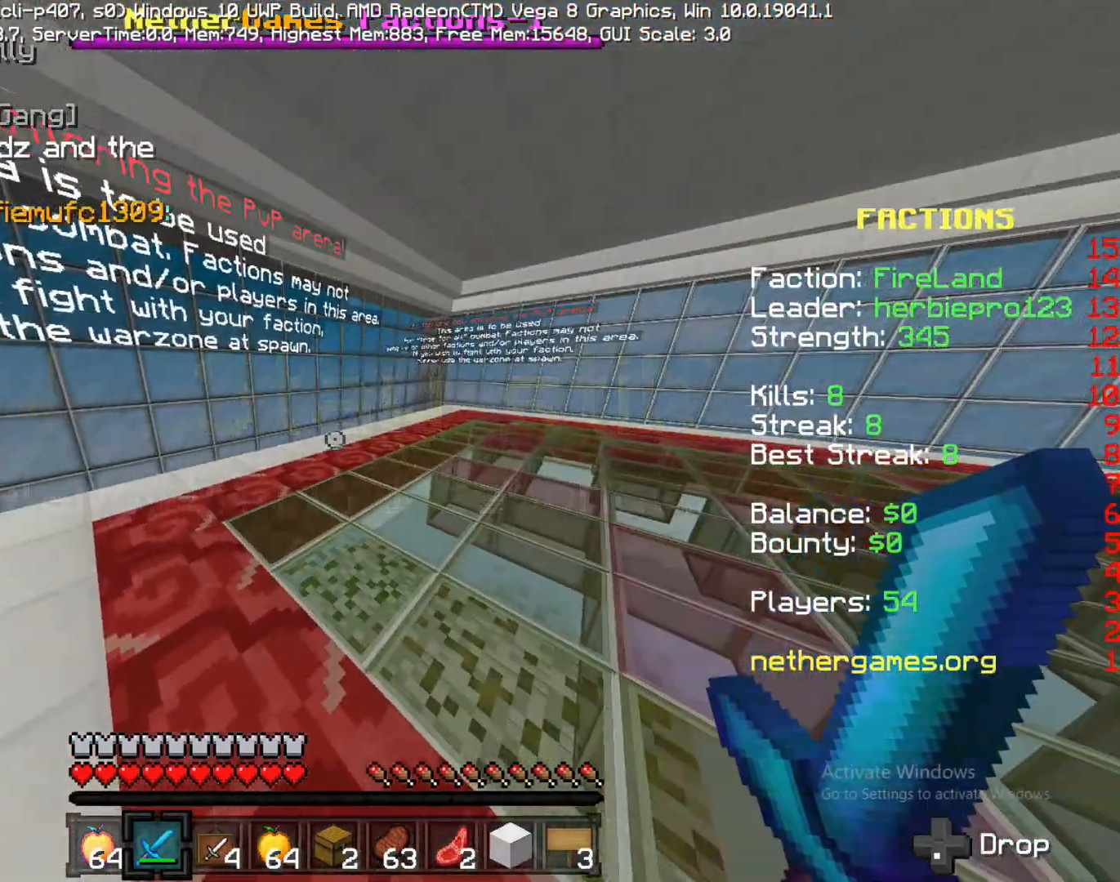
{"dt_ms": 500, "buttons": [], "left_stick": "down-left", "right_stick": "left", "events": [[333, "left_stick", "down-left"], [333, "right_stick", "left"]]}
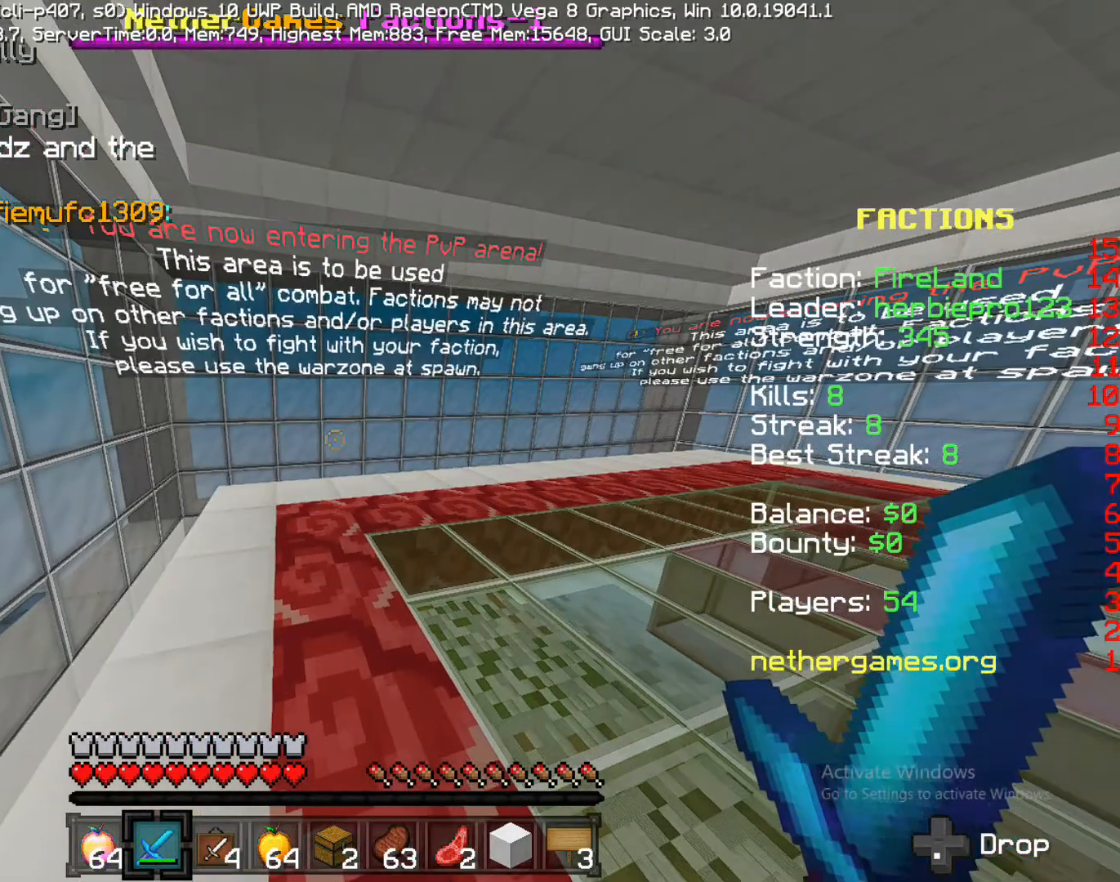
{"dt_ms": 500, "buttons": [], "left_stick": "center", "right_stick": "center", "events": [[133, "left_stick", "center"], [133, "right_stick", "center"]]}
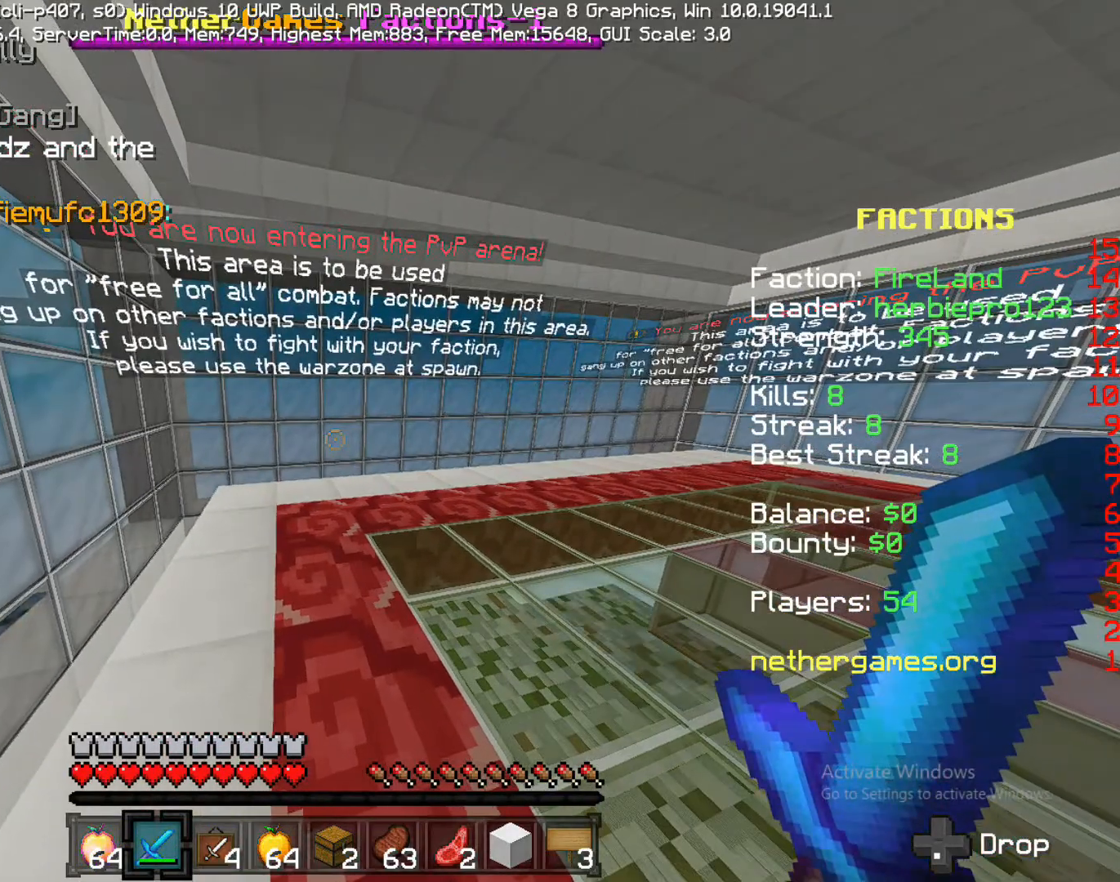
{"dt_ms": 500, "buttons": [], "left_stick": "center", "right_stick": "center", "events": []}
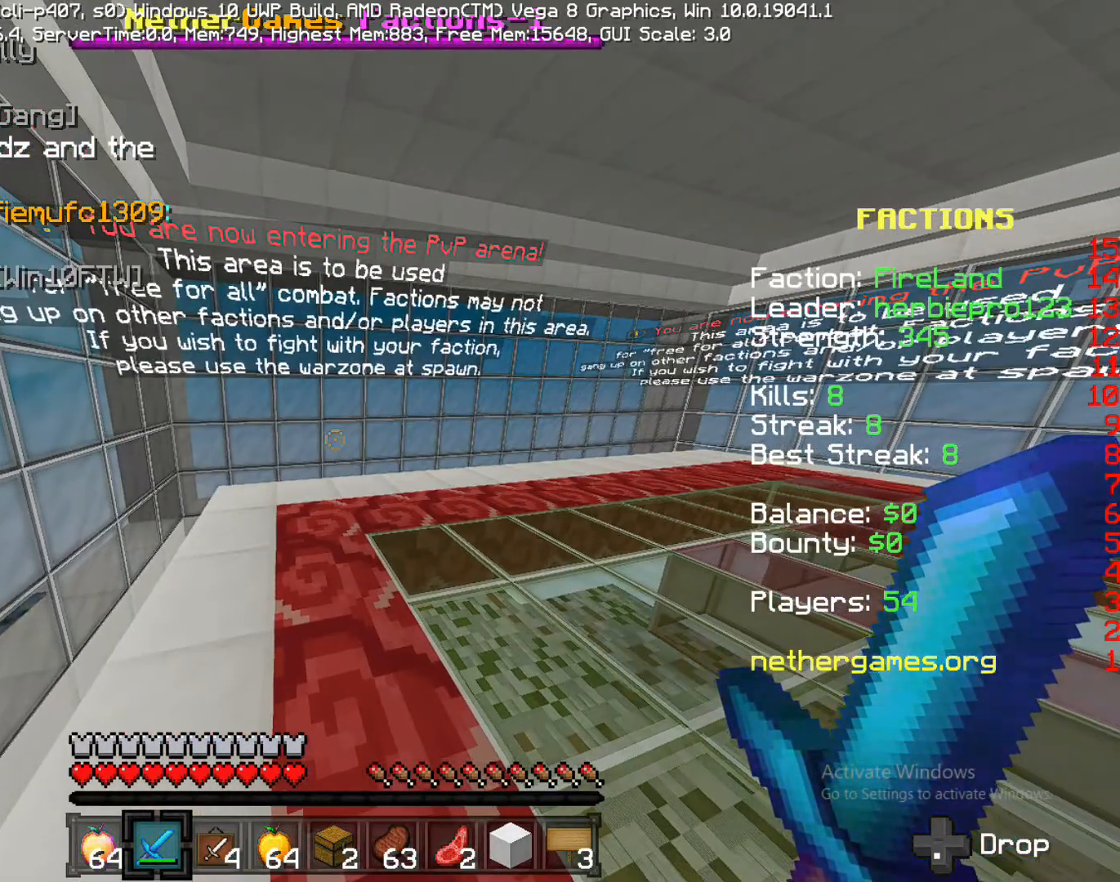
{"dt_ms": 500, "buttons": [], "left_stick": "center", "right_stick": "center", "events": []}
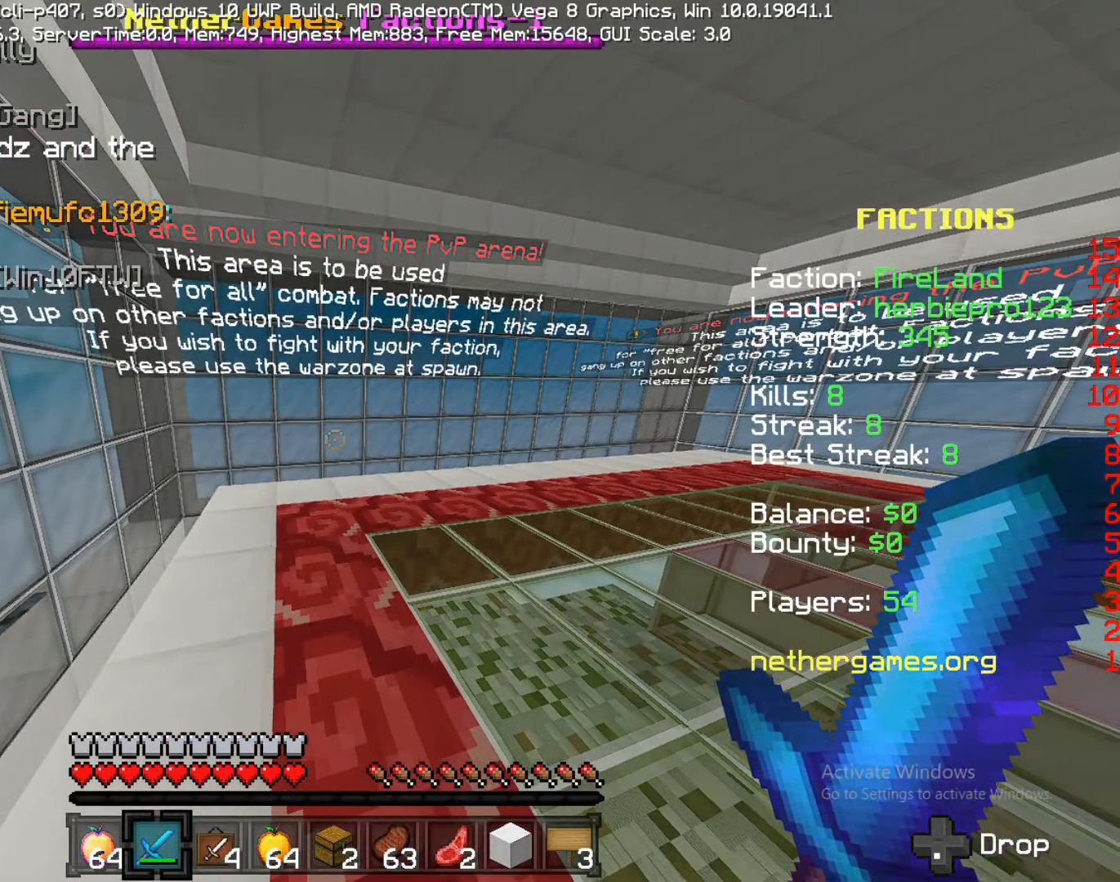
{"dt_ms": 500, "buttons": [], "left_stick": "center", "right_stick": "center", "events": []}
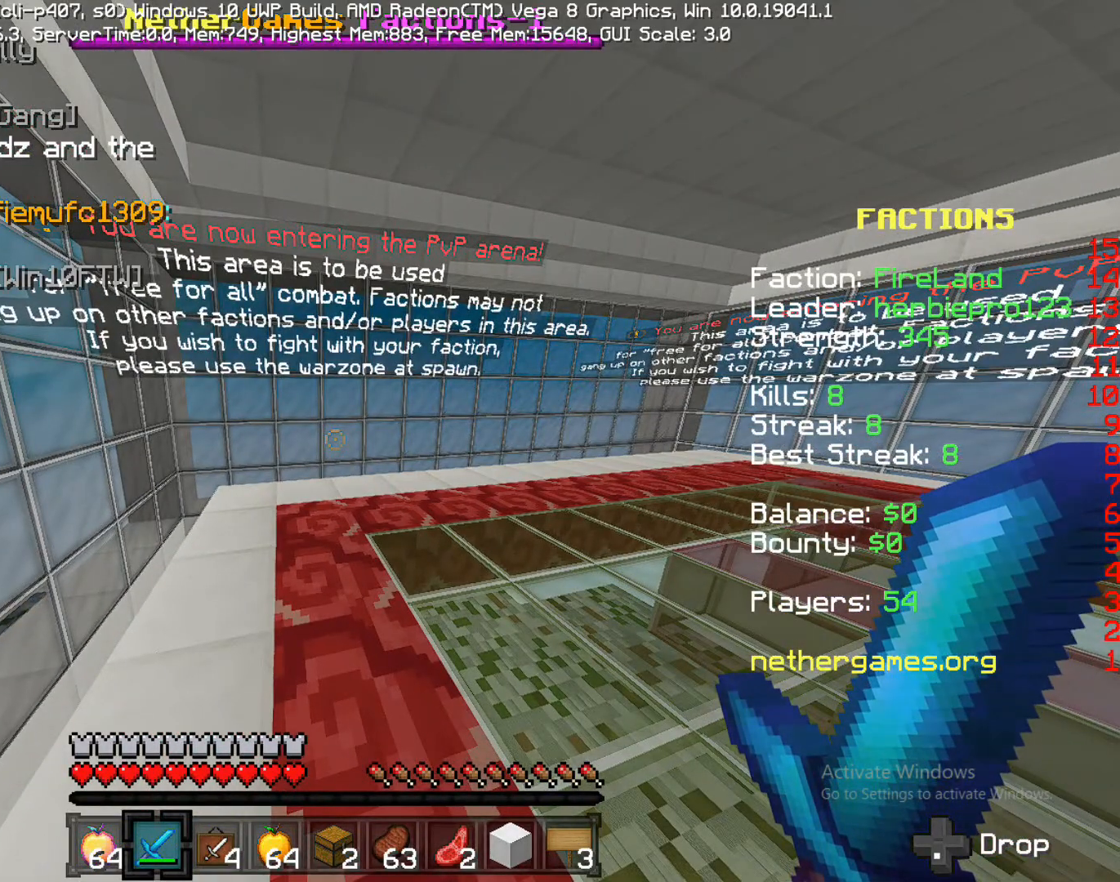
{"dt_ms": 500, "buttons": [], "left_stick": "center", "right_stick": "center", "events": []}
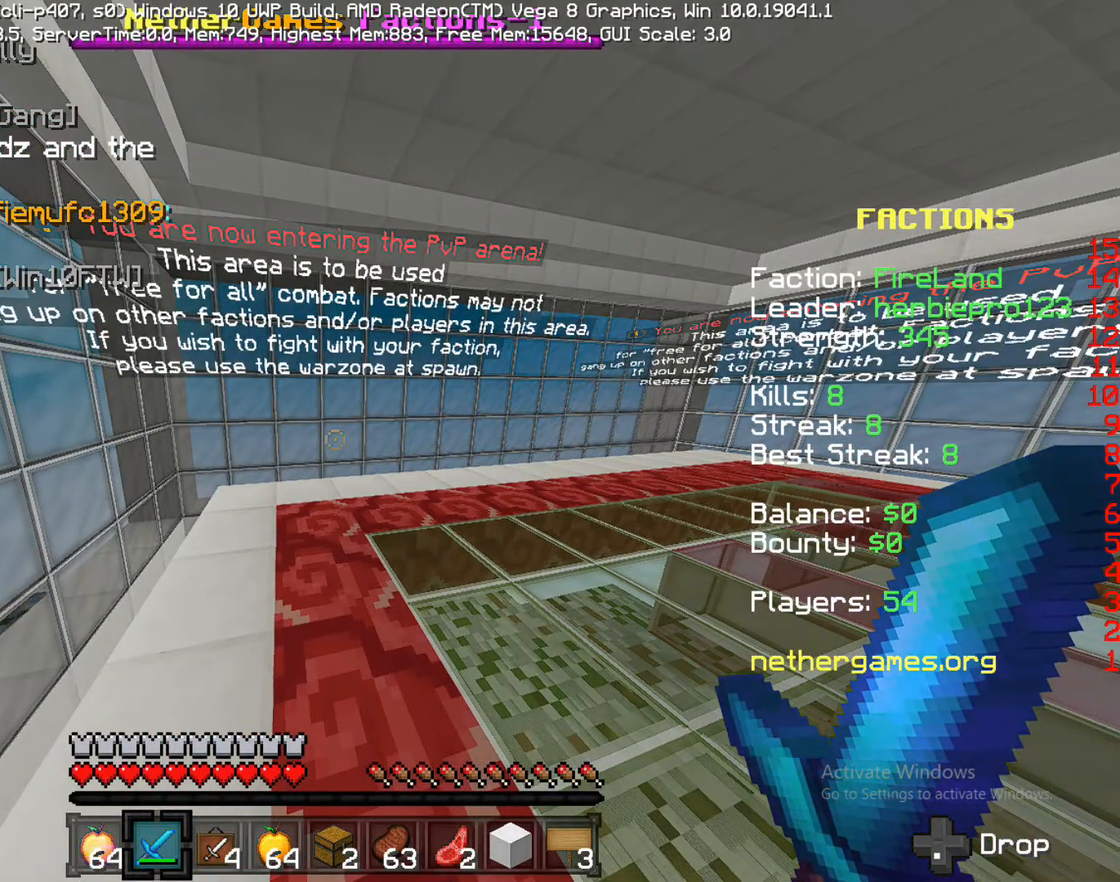
{"dt_ms": 500, "buttons": [], "left_stick": "center", "right_stick": "center", "events": []}
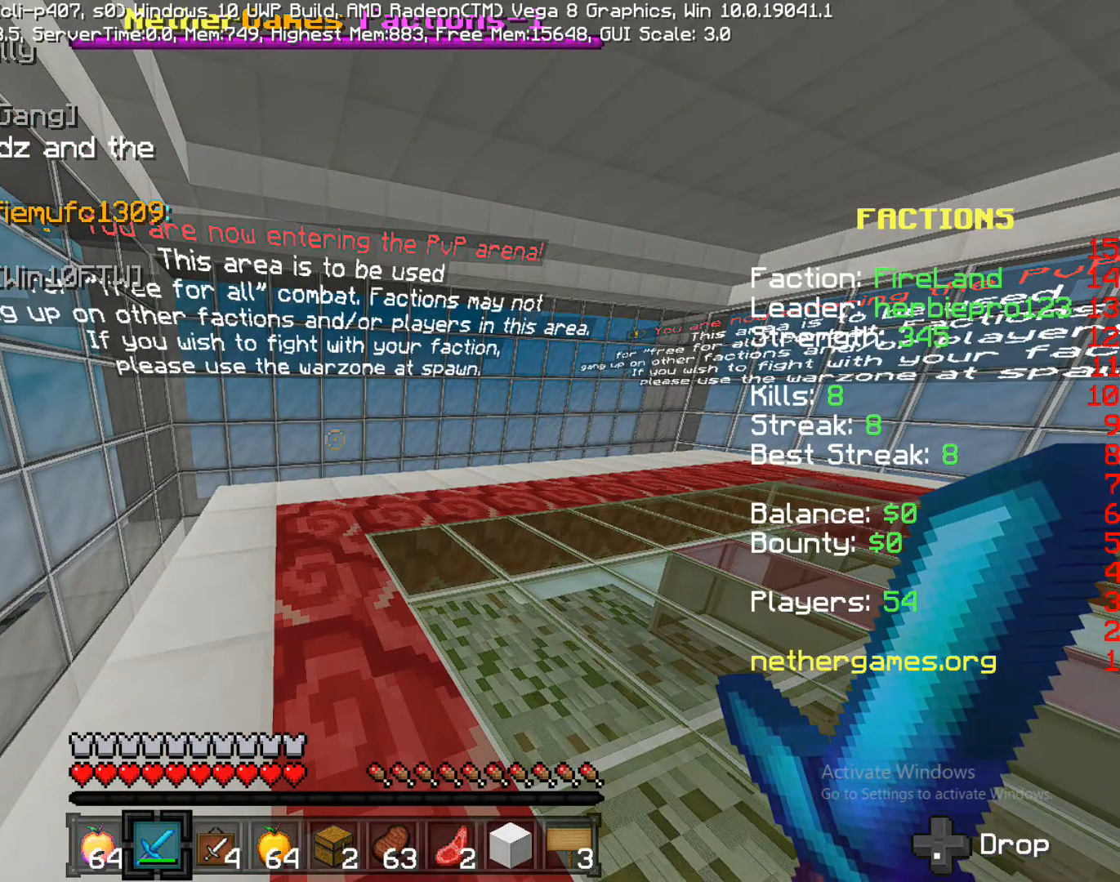
{"dt_ms": 500, "buttons": [], "left_stick": "center", "right_stick": "center", "events": []}
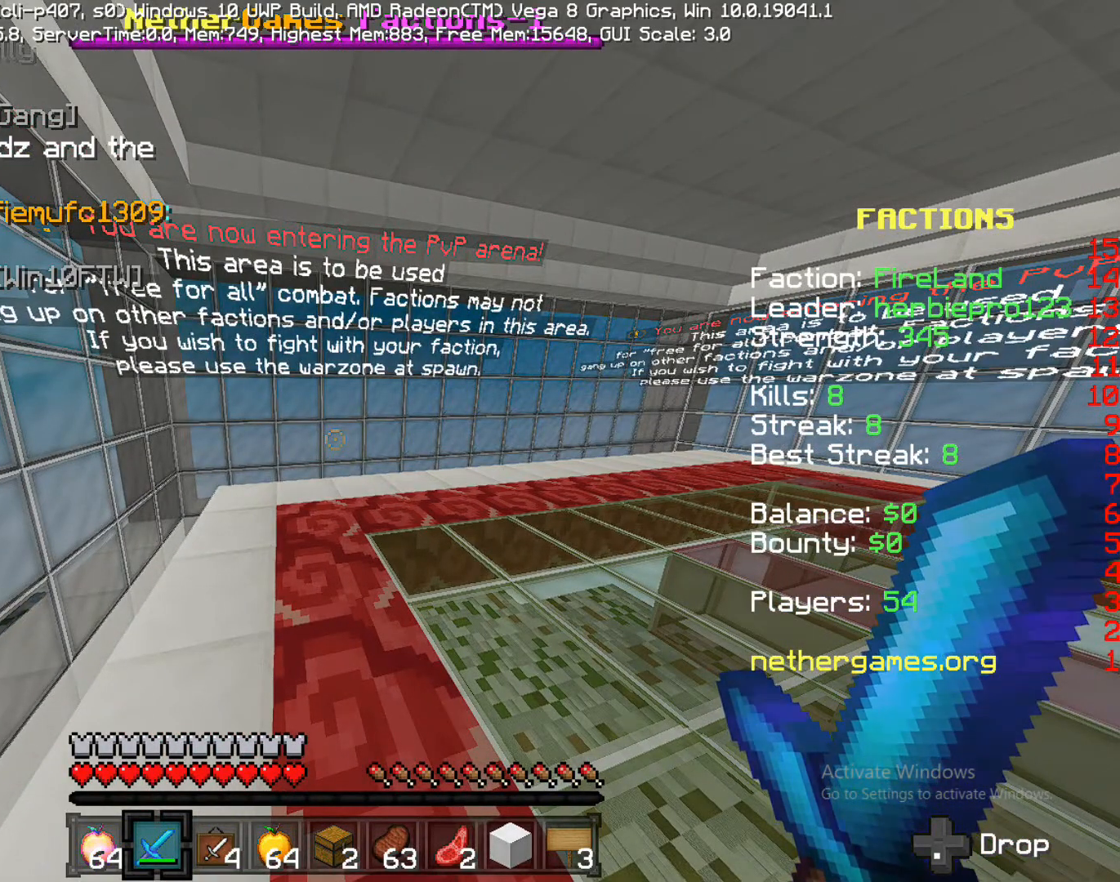
{"dt_ms": 500, "buttons": [], "left_stick": "center", "right_stick": "right", "events": [[367, "right_stick", "right"]]}
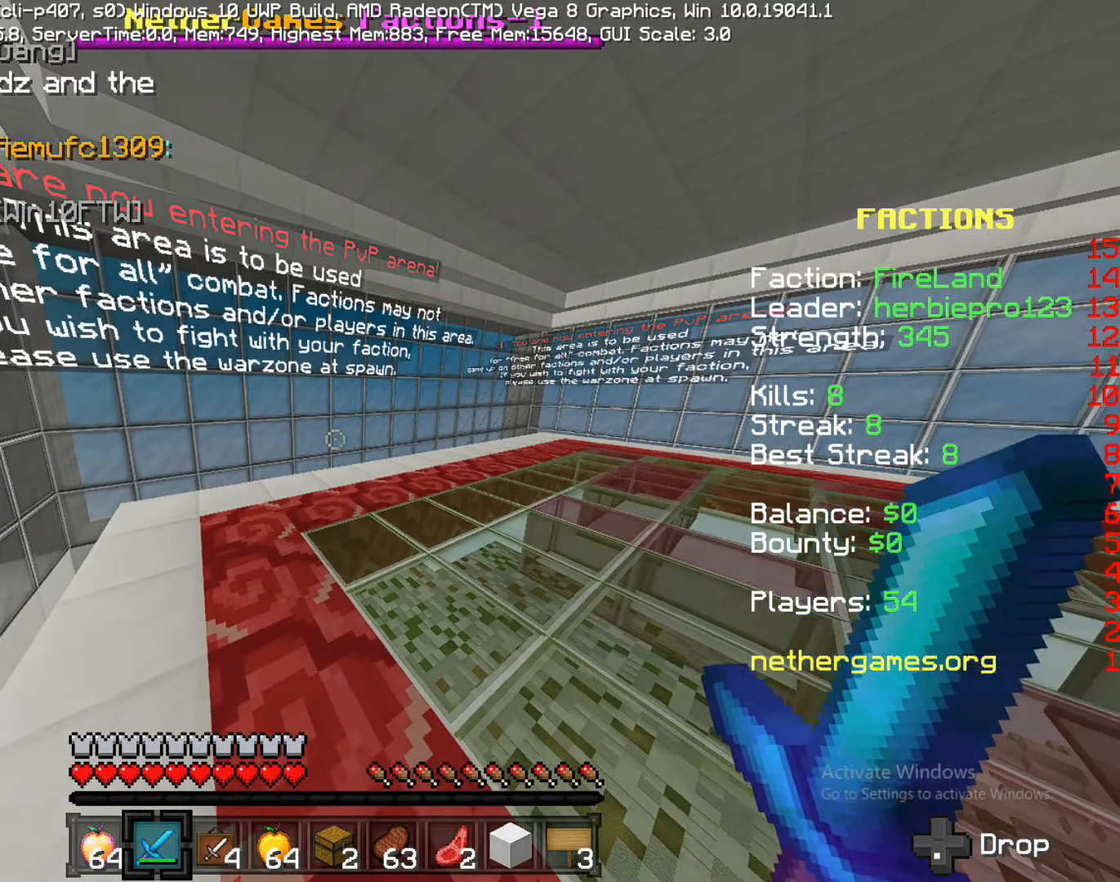
{"dt_ms": 500, "buttons": [], "left_stick": "left", "right_stick": "center", "events": [[33, "left_stick", "left"], [133, "left_stick", "center"], [133, "right_stick", "center"], [250, "right_stick", "right"], [450, "left_stick", "left"], [450, "right_stick", "center"]]}
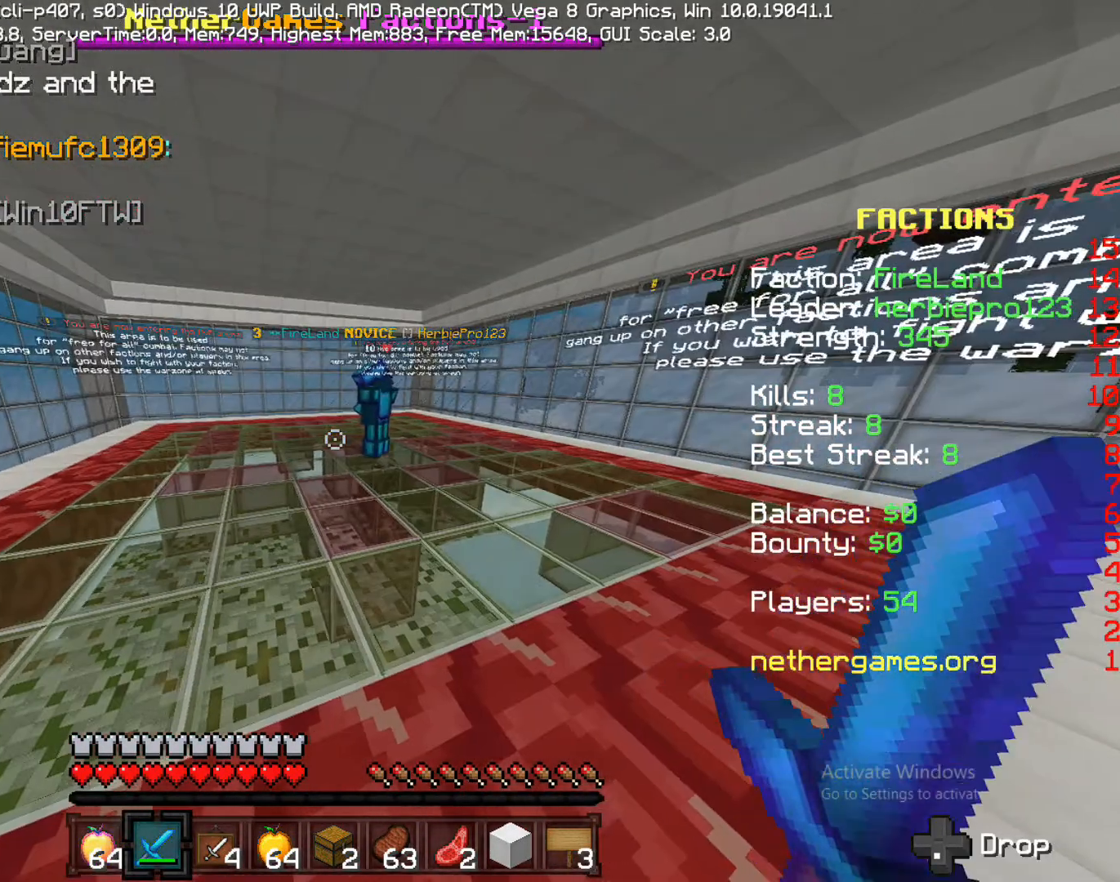
{"dt_ms": 500, "buttons": [], "left_stick": "center", "right_stick": "center", "events": [[100, "left_stick", "center"]]}
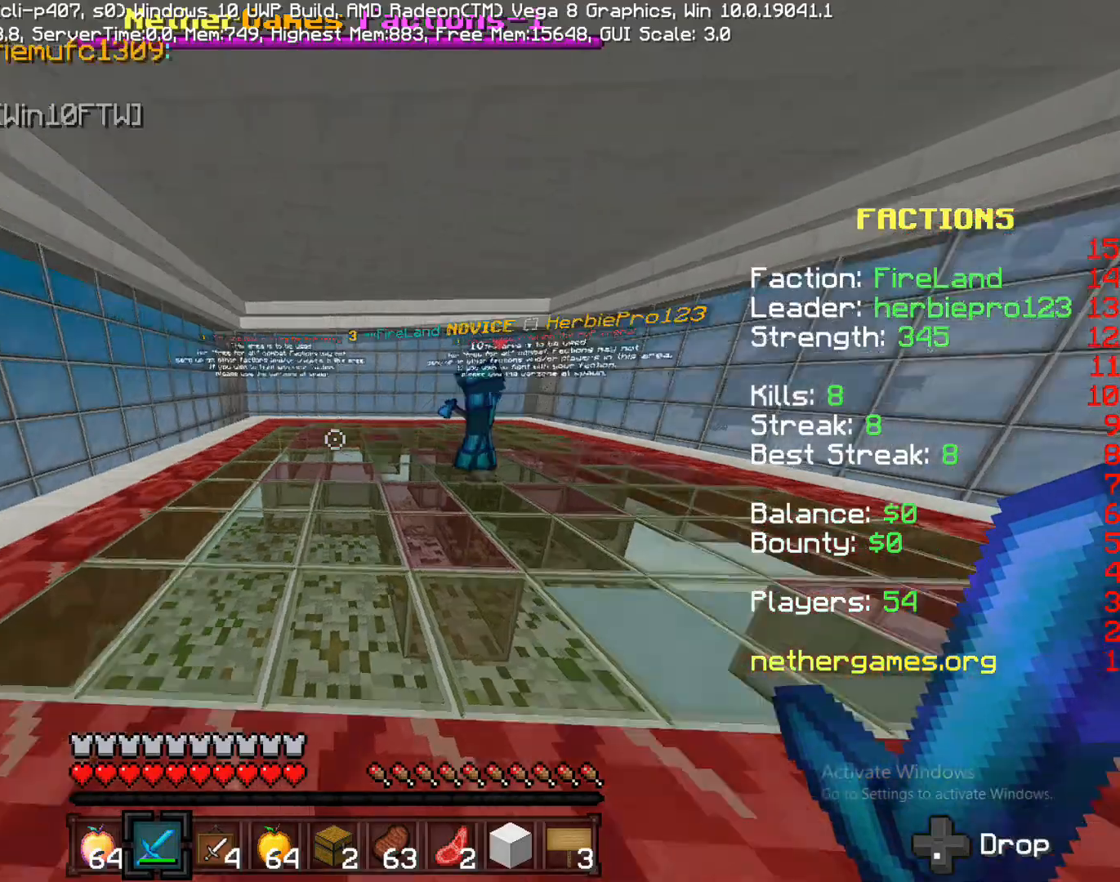
{"dt_ms": 500, "buttons": [], "left_stick": "center", "right_stick": "center", "events": [[33, "right_stick", "left"], [233, "left_stick", "down-right"], [333, "left_stick", "center"], [400, "right_stick", "center"]]}
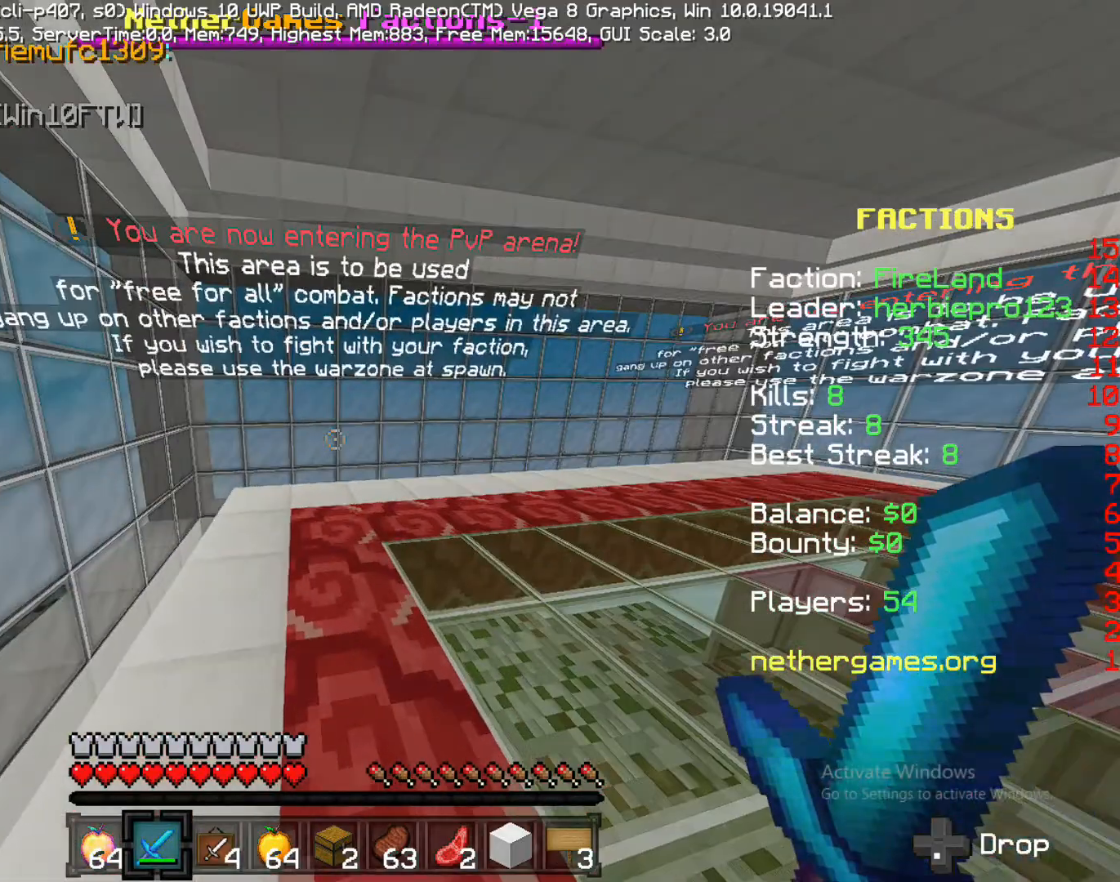
{"dt_ms": 500, "buttons": [], "left_stick": "left", "right_stick": "center", "events": [[183, "left_stick", "left"]]}
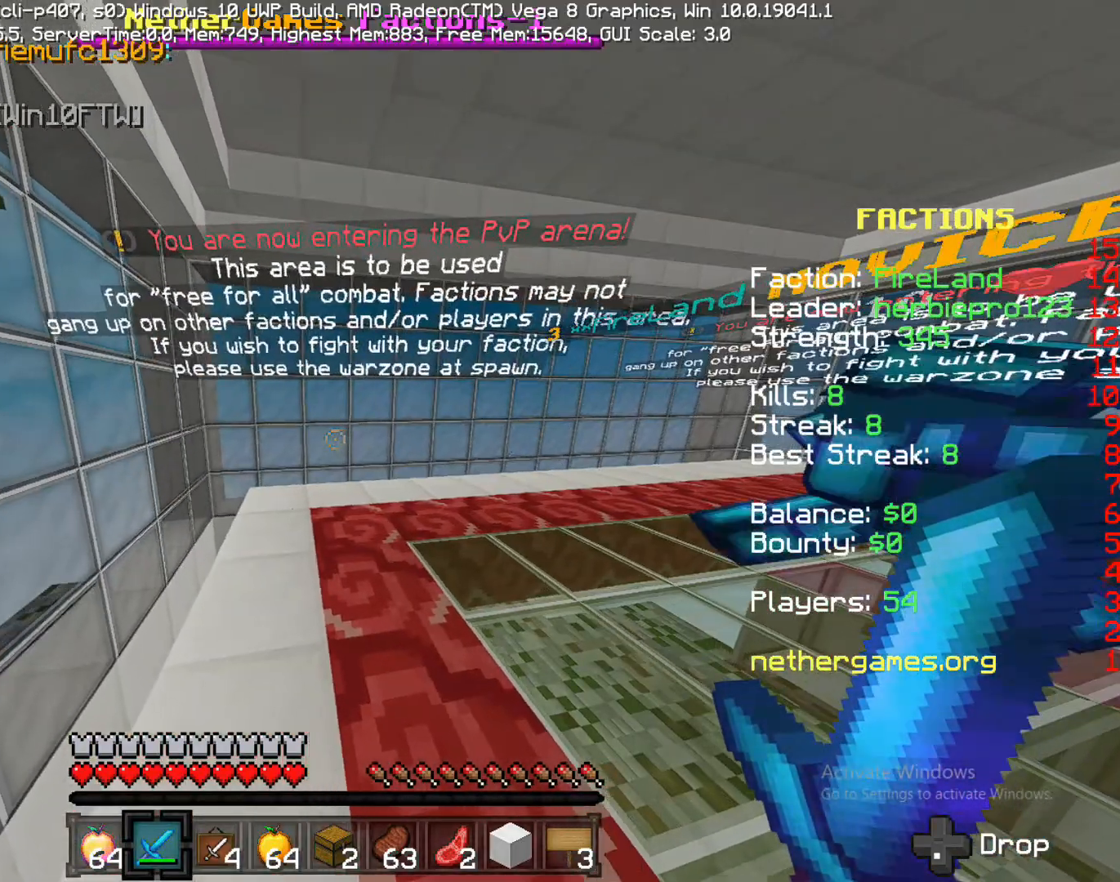
{"dt_ms": 500, "buttons": [], "left_stick": "up", "right_stick": "center", "events": [[200, "left_stick", "center"], [417, "left_stick", "up"]]}
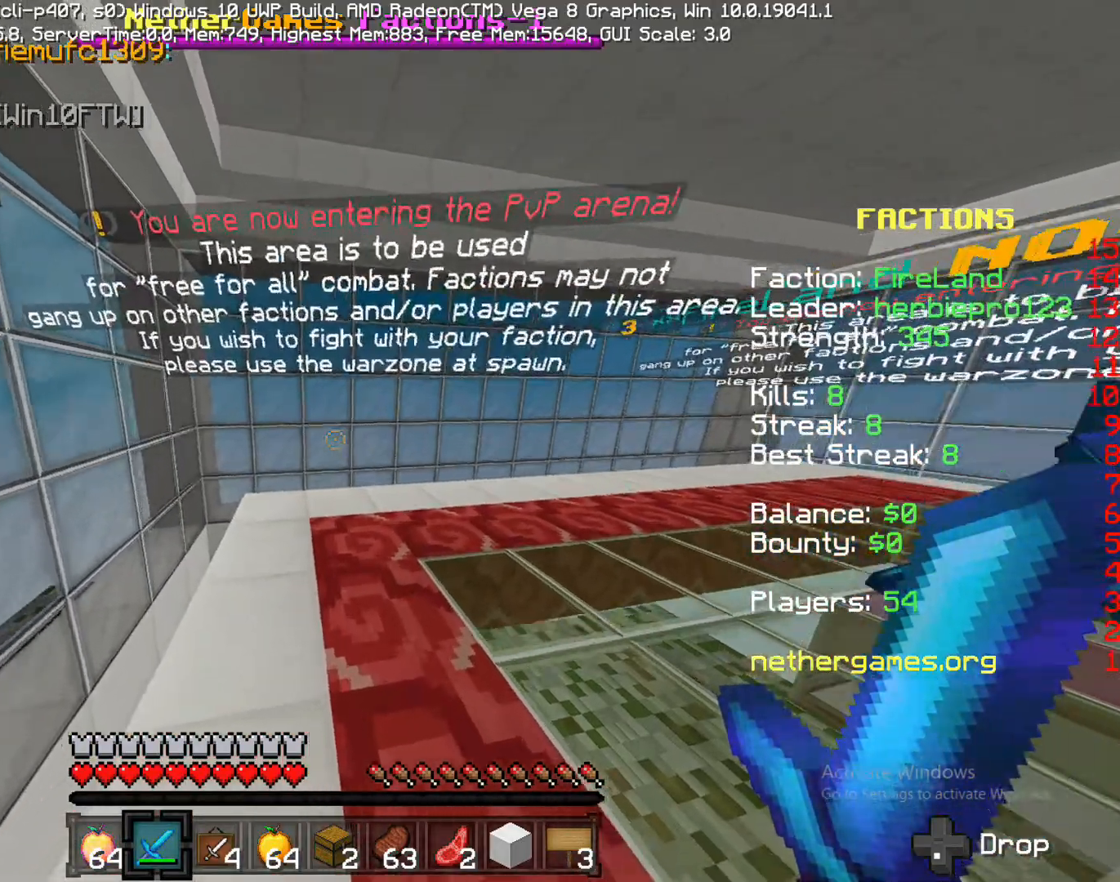
{"dt_ms": 500, "buttons": [], "left_stick": "center", "right_stick": "center", "events": [[500, "left_stick", "center"]]}
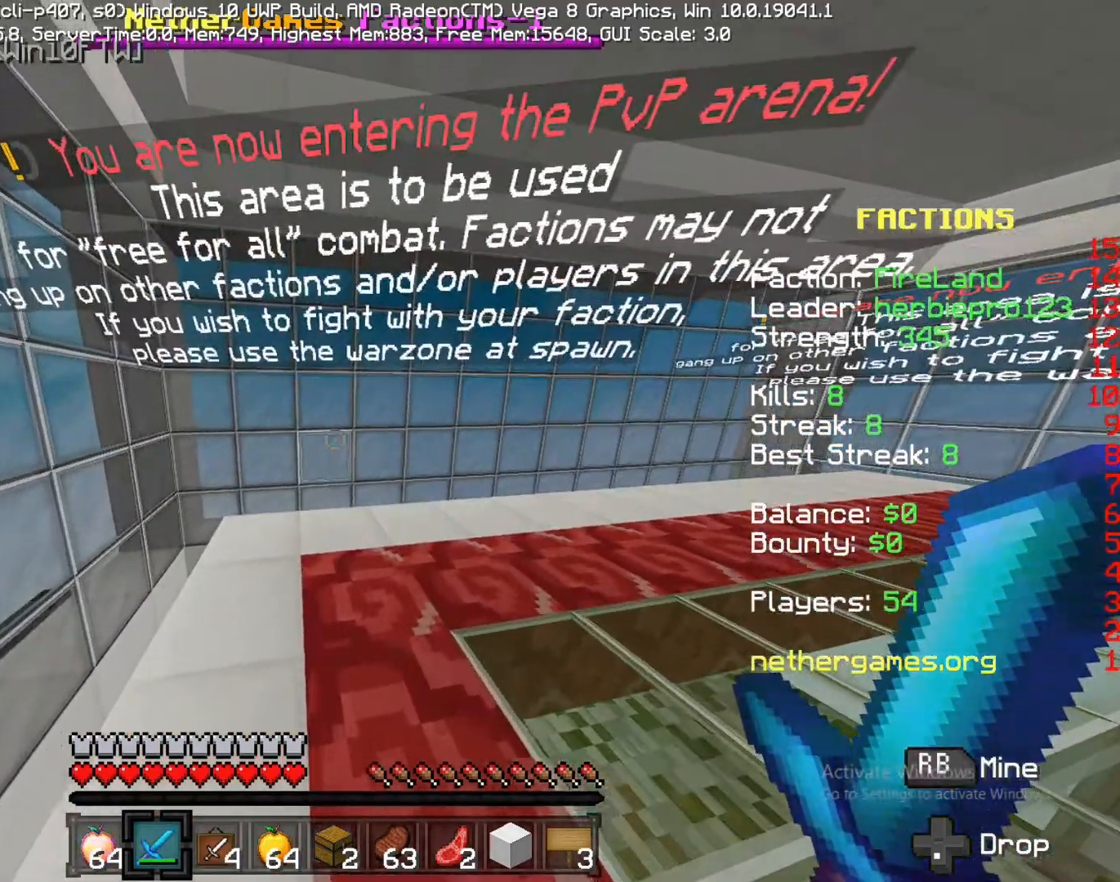
{"dt_ms": 500, "buttons": [], "left_stick": "down-left", "right_stick": "center", "events": [[417, "left_stick", "down-left"]]}
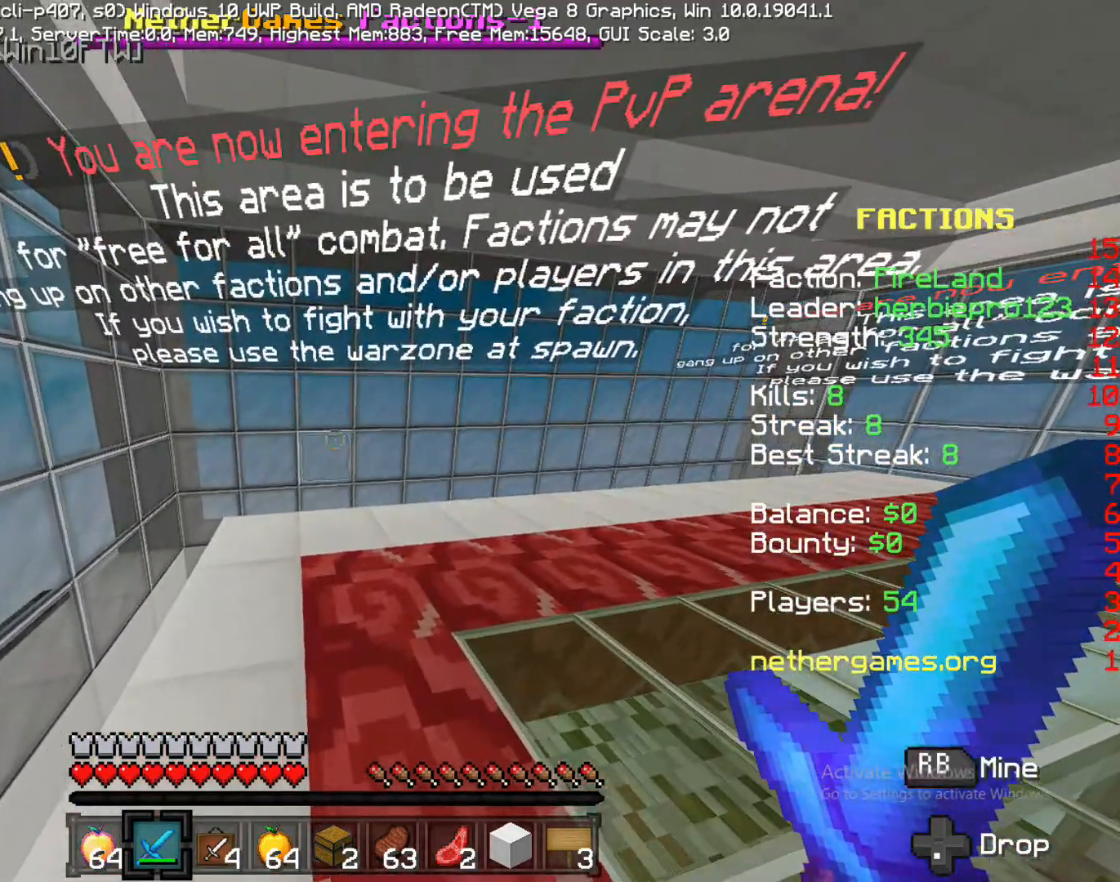
{"dt_ms": 1000, "buttons": [], "left_stick": "up", "right_stick": "center"}
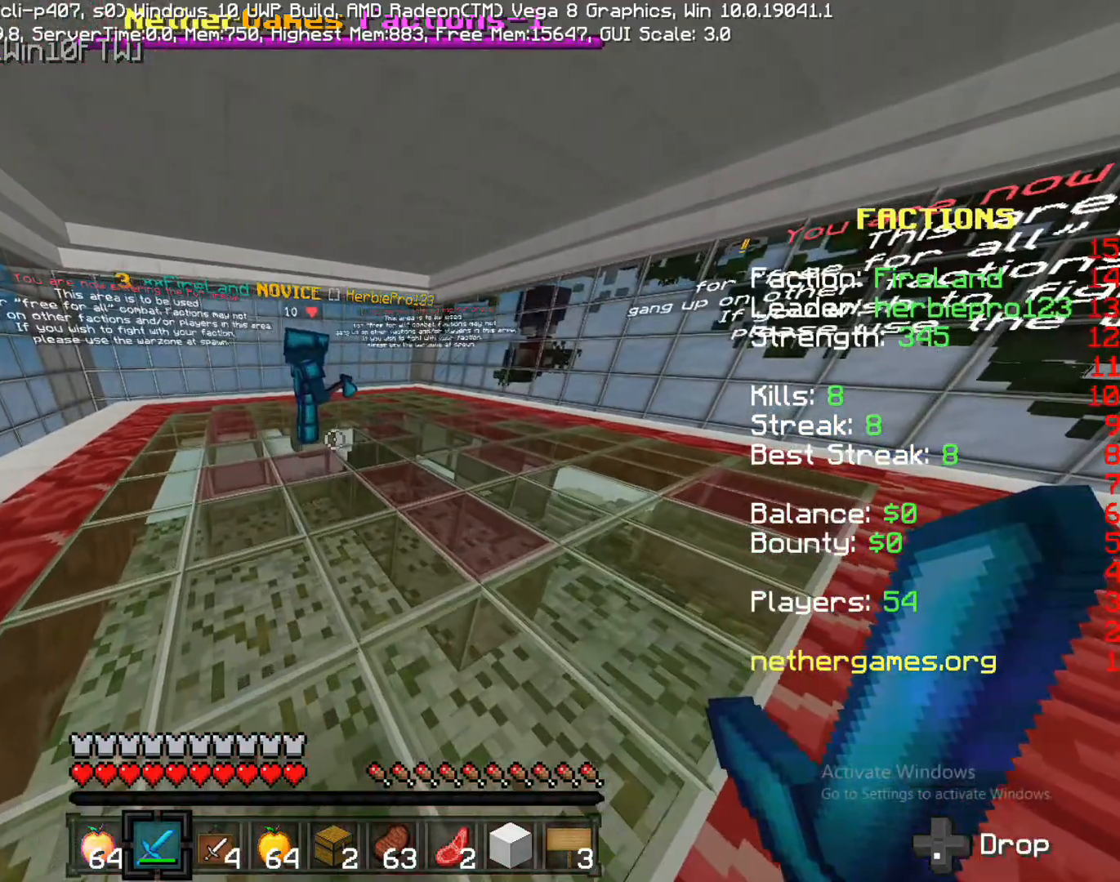
{"dt_ms": 500, "buttons": [], "left_stick": "center", "right_stick": "center", "events": [[33, "left_stick", "center"]]}
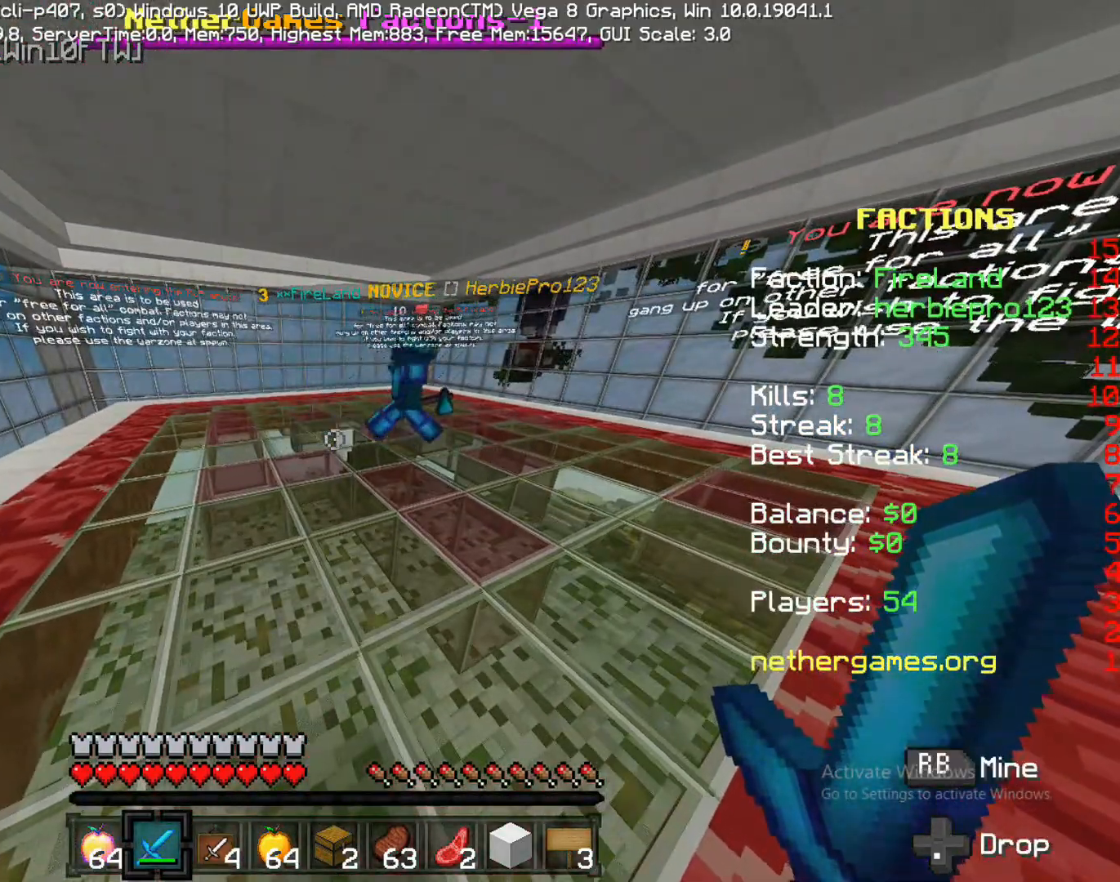
{"dt_ms": 500, "buttons": [], "left_stick": "center", "right_stick": "center", "events": []}
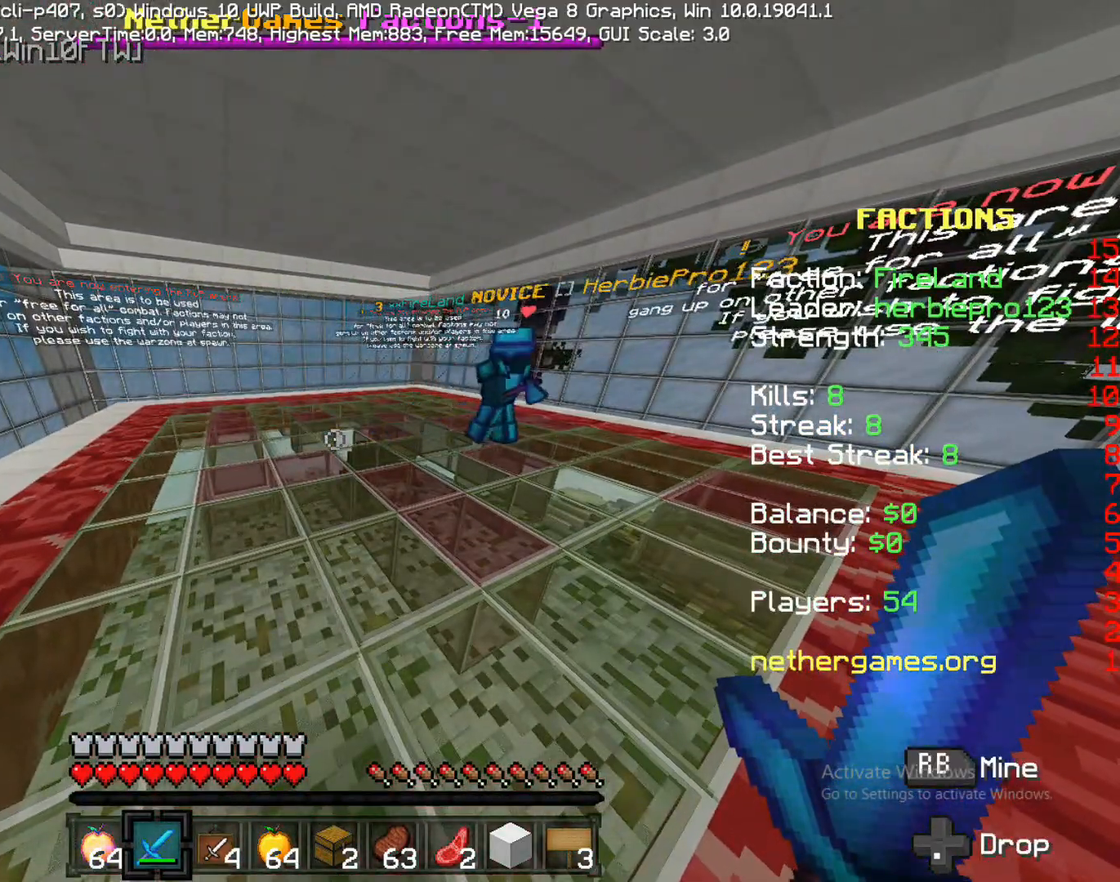
{"dt_ms": 500, "buttons": [], "left_stick": "center", "right_stick": "center", "events": []}